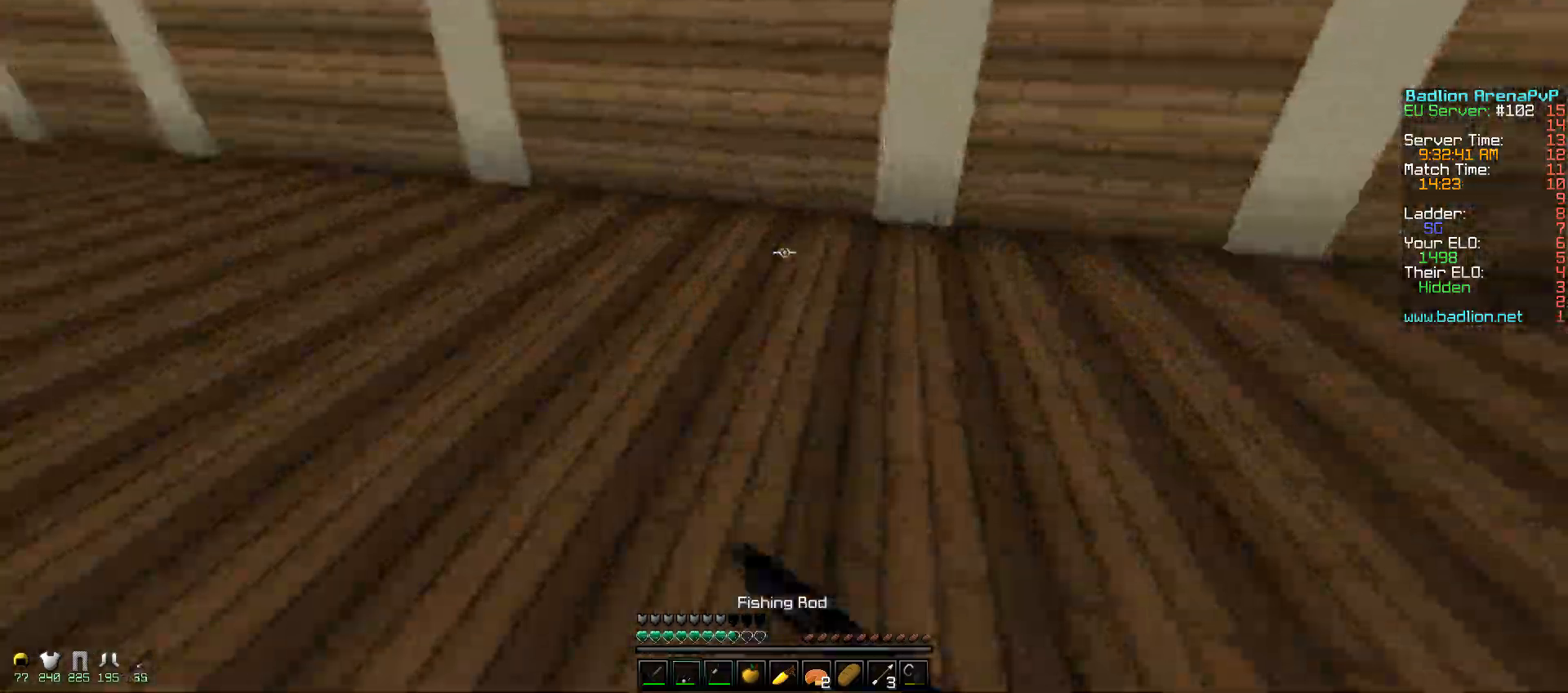
Gameplay with keyboard and mouse; each line is a JSON object with the keys and mouse buttons held at the frame after it. "events" lists presses ("down") and releases ("up") of "a", "d", "s", "w", "mouse_left" and "mouse_right" between this image and that frame as [ms after this image, input, new state], when the widget could be followed in between. "mouse_left", "mouse_right" = the "left", "right" buttons of the "mouse" list. No other keys are recorded. Fast repeated clicks can show as one long hold. Mouse movement is not recorded.
{"keys": ["s"], "mouse": ["right"], "events": [[17, "mouse_right", "up"], [67, "d", "up"], [300, "mouse_left", "down"], [300, "mouse_right", "down"], [350, "w", "up"], [417, "mouse_left", "up"], [467, "s", "down"]]}
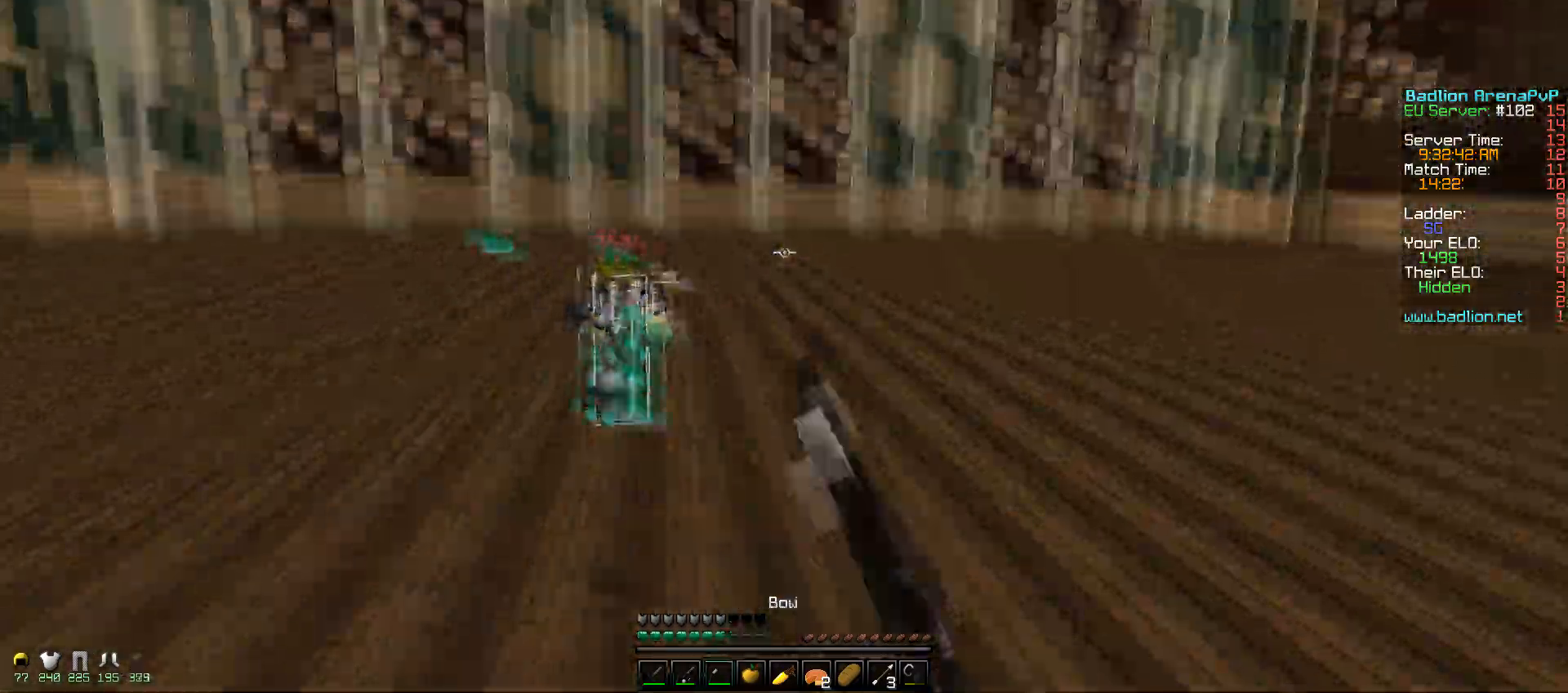
{"keys": ["d"], "mouse": ["right"], "events": [[117, "d", "down"], [200, "s", "up"], [250, "mouse_right", "up"], [450, "mouse_right", "down"]]}
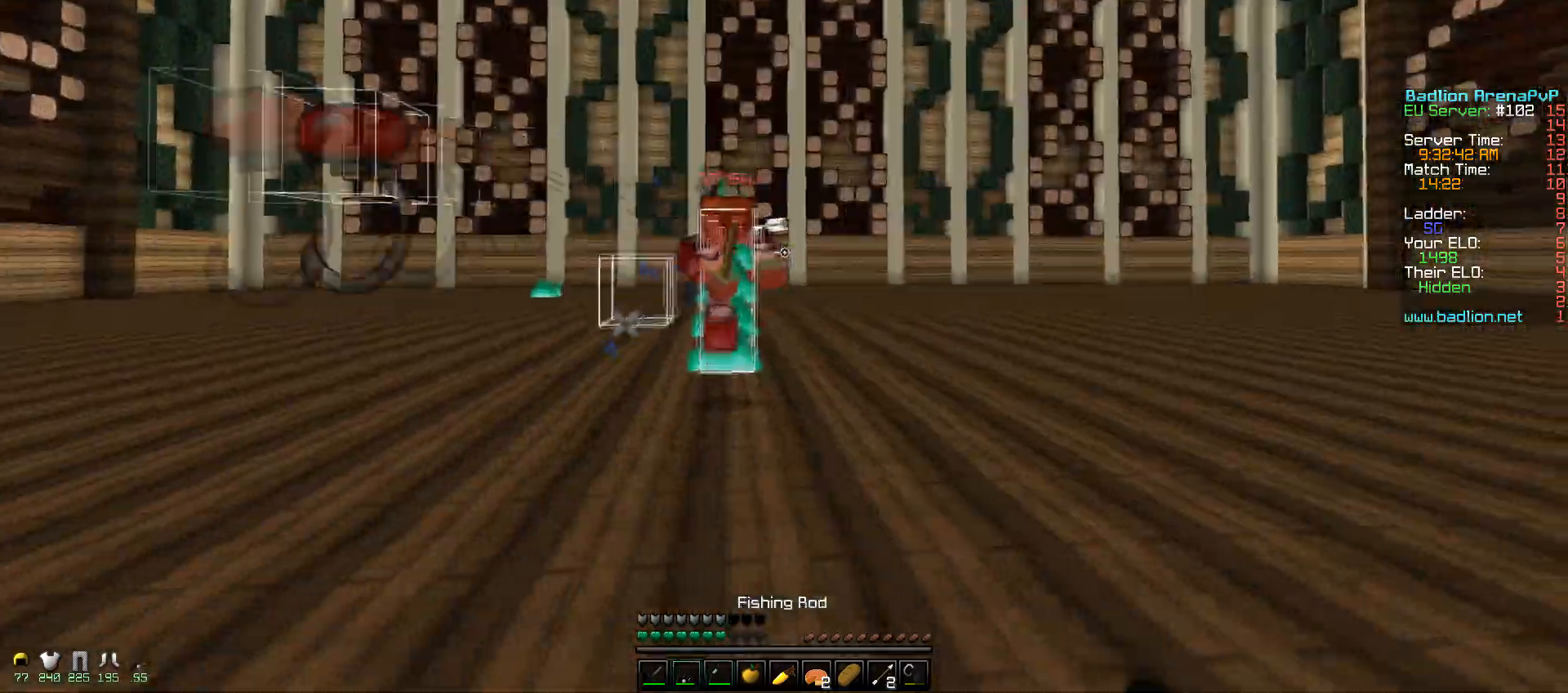
{"keys": ["d", "w"], "mouse": [], "events": [[50, "mouse_right", "up"], [50, "w", "down"], [150, "mouse_right", "down"], [250, "mouse_right", "up"], [417, "mouse_left", "down"], [500, "mouse_left", "up"]]}
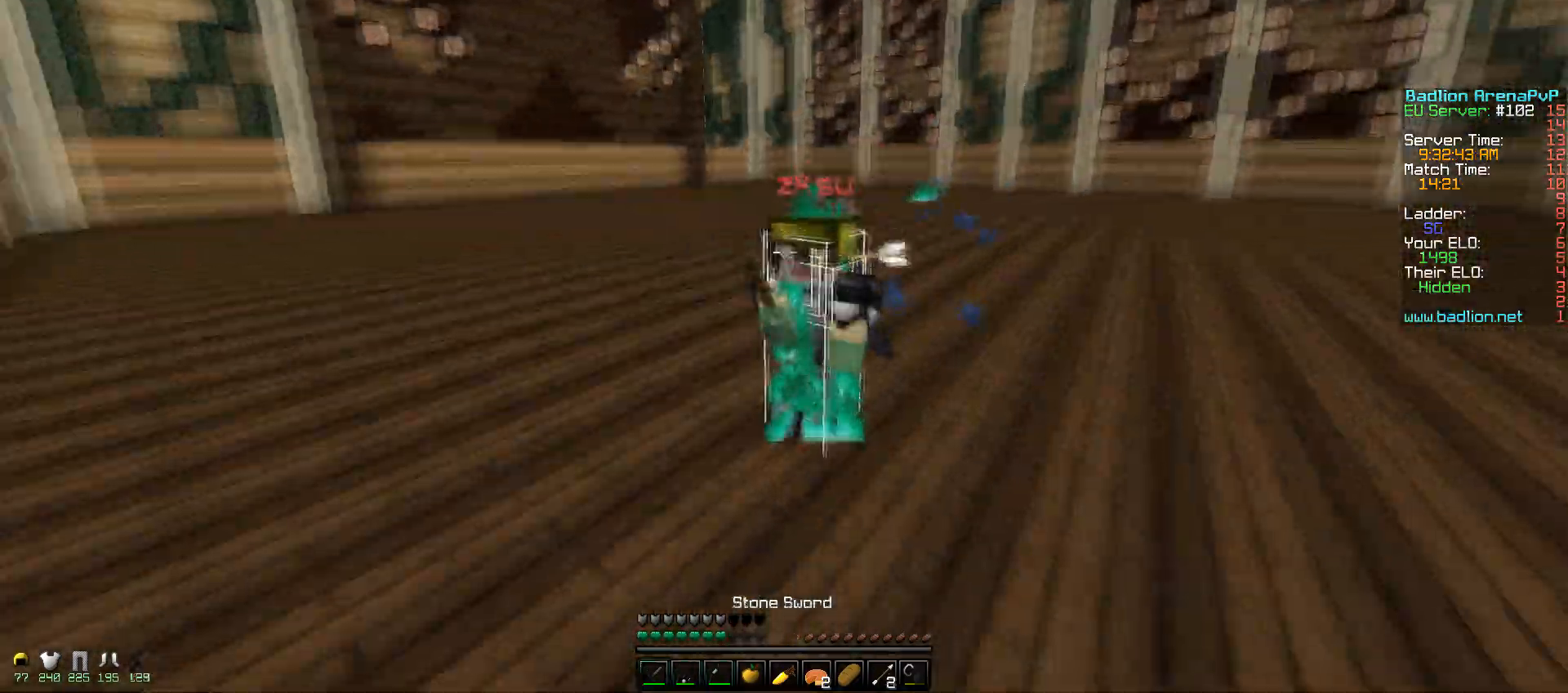
{"keys": ["d", "s"], "mouse": [], "events": [[50, "mouse_left", "down"], [300, "w", "up"], [350, "s", "down"], [367, "mouse_left", "up"], [400, "mouse_left", "down"], [467, "mouse_right", "down"], [500, "mouse_left", "up"], [500, "mouse_right", "up"]]}
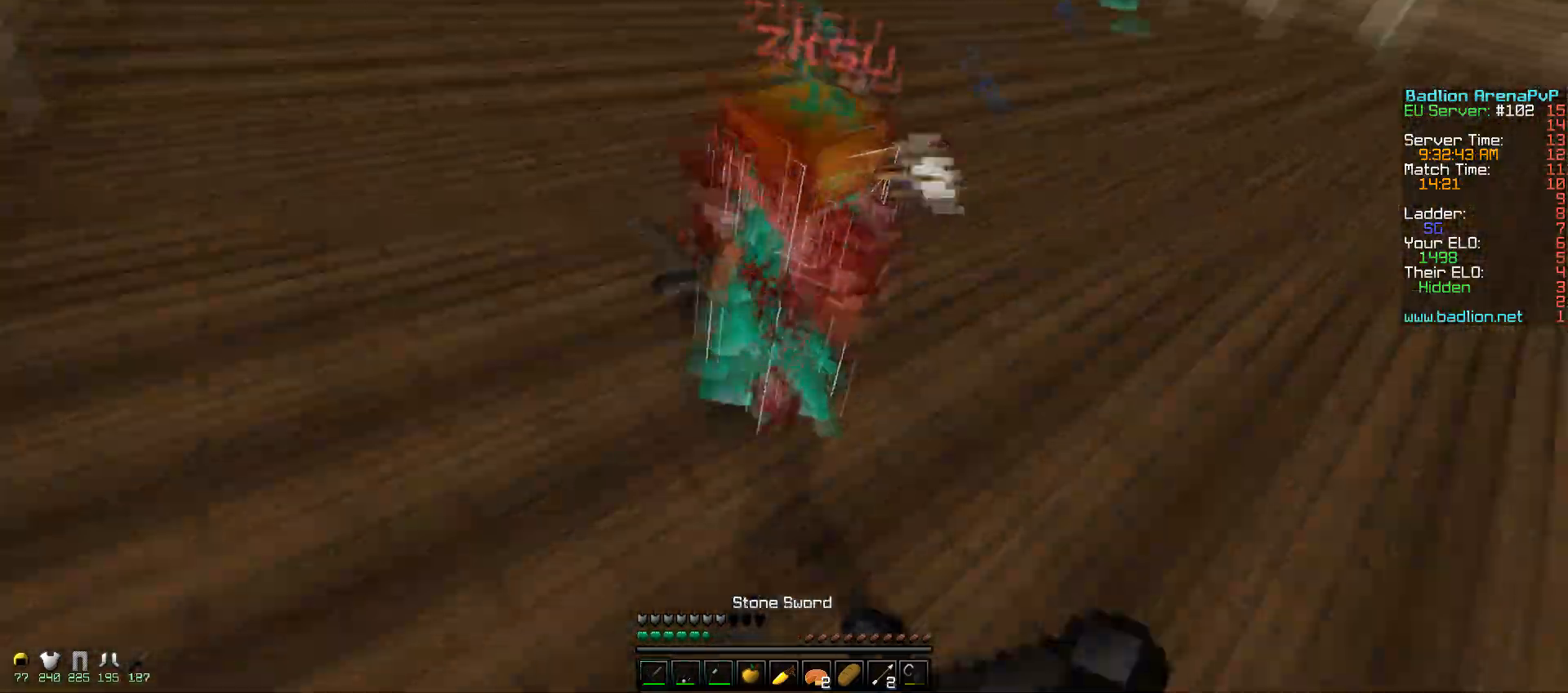
{"keys": ["d", "s"], "mouse": [], "events": [[50, "mouse_left", "down"], [150, "mouse_left", "up"], [200, "mouse_left", "down"], [250, "mouse_right", "down"], [300, "mouse_right", "up"], [400, "mouse_right", "down"], [500, "mouse_left", "up"], [500, "mouse_right", "up"]]}
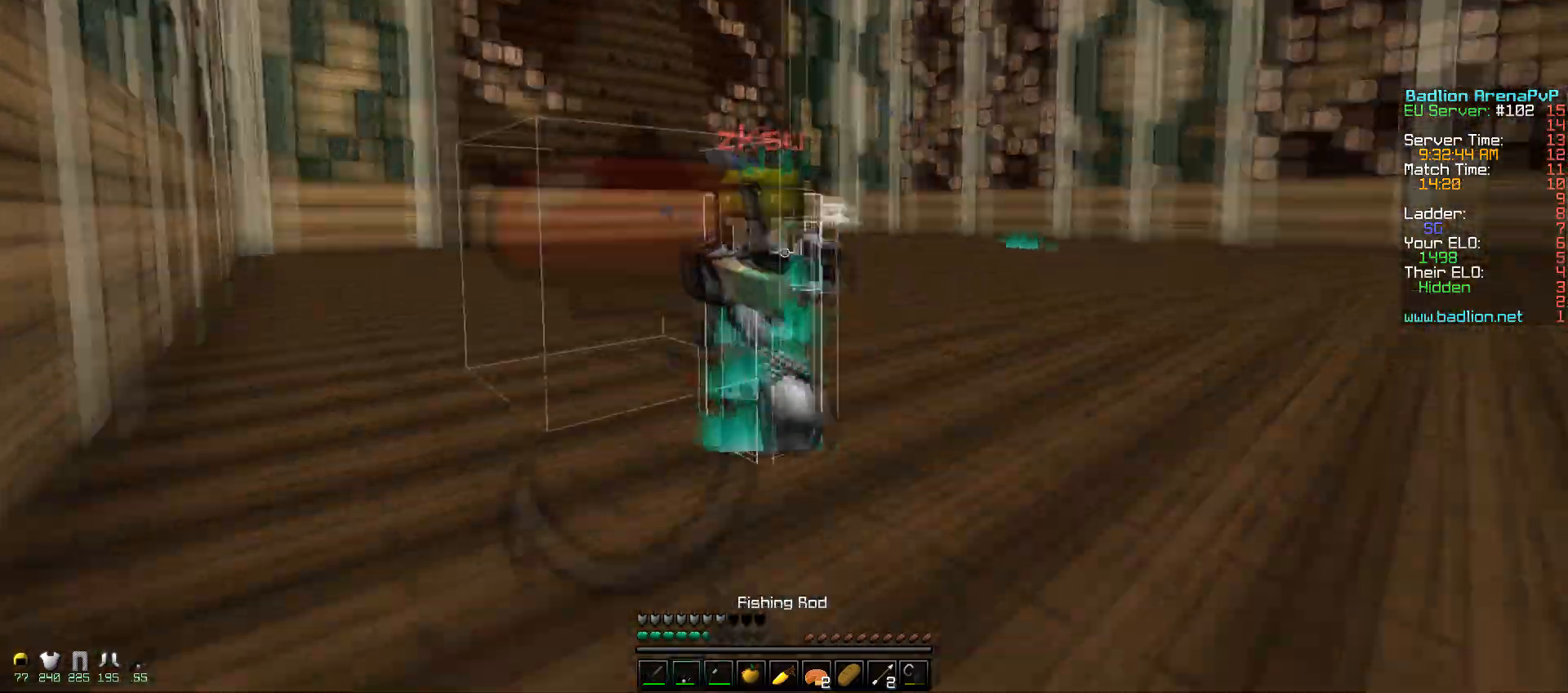
{"keys": ["d", "s"], "mouse": ["right"], "events": [[50, "mouse_left", "down"], [50, "mouse_right", "down"], [150, "mouse_left", "up"], [150, "mouse_right", "up"], [250, "mouse_right", "down"], [350, "mouse_right", "up"], [450, "mouse_right", "down"]]}
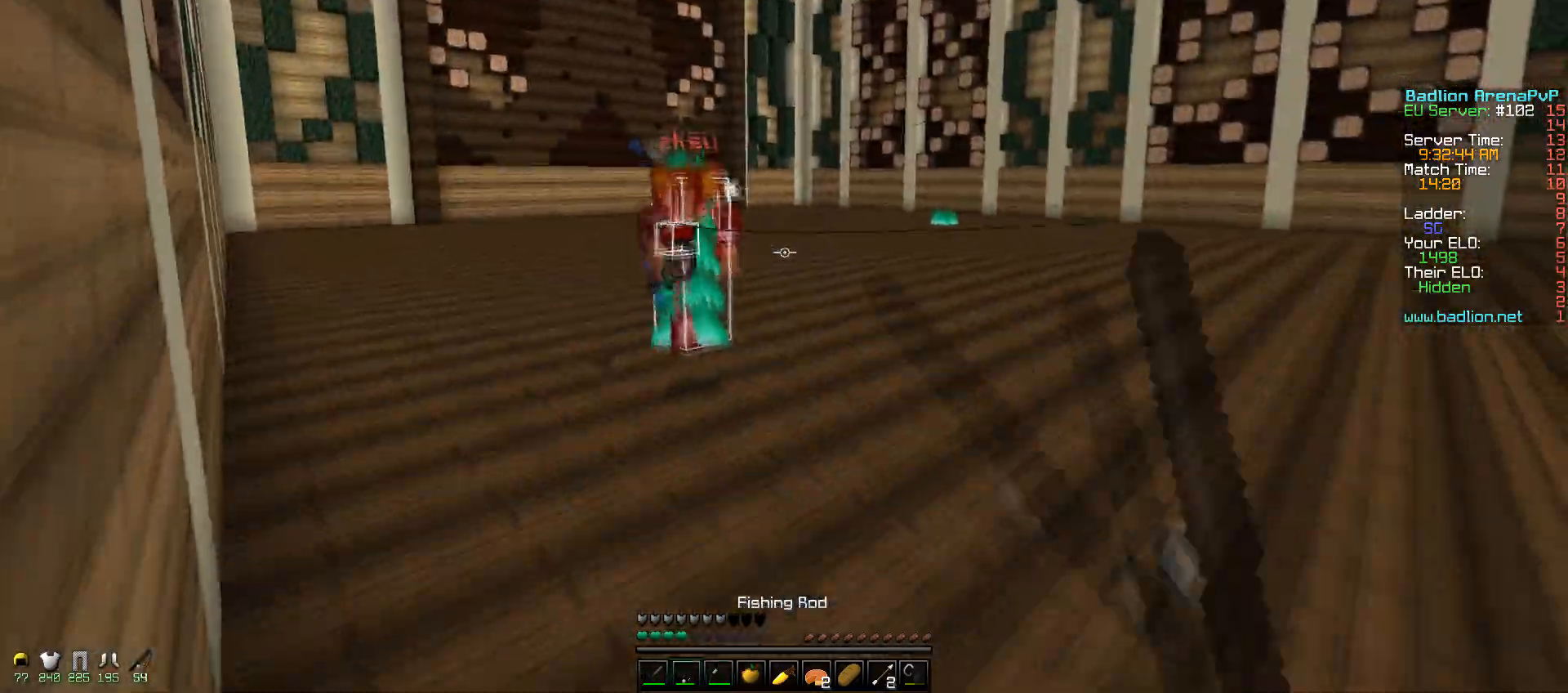
{"keys": ["d", "s"], "mouse": [], "events": [[17, "mouse_right", "up"], [50, "s", "up"], [250, "mouse_right", "down"], [250, "s", "down"], [367, "mouse_right", "up"]]}
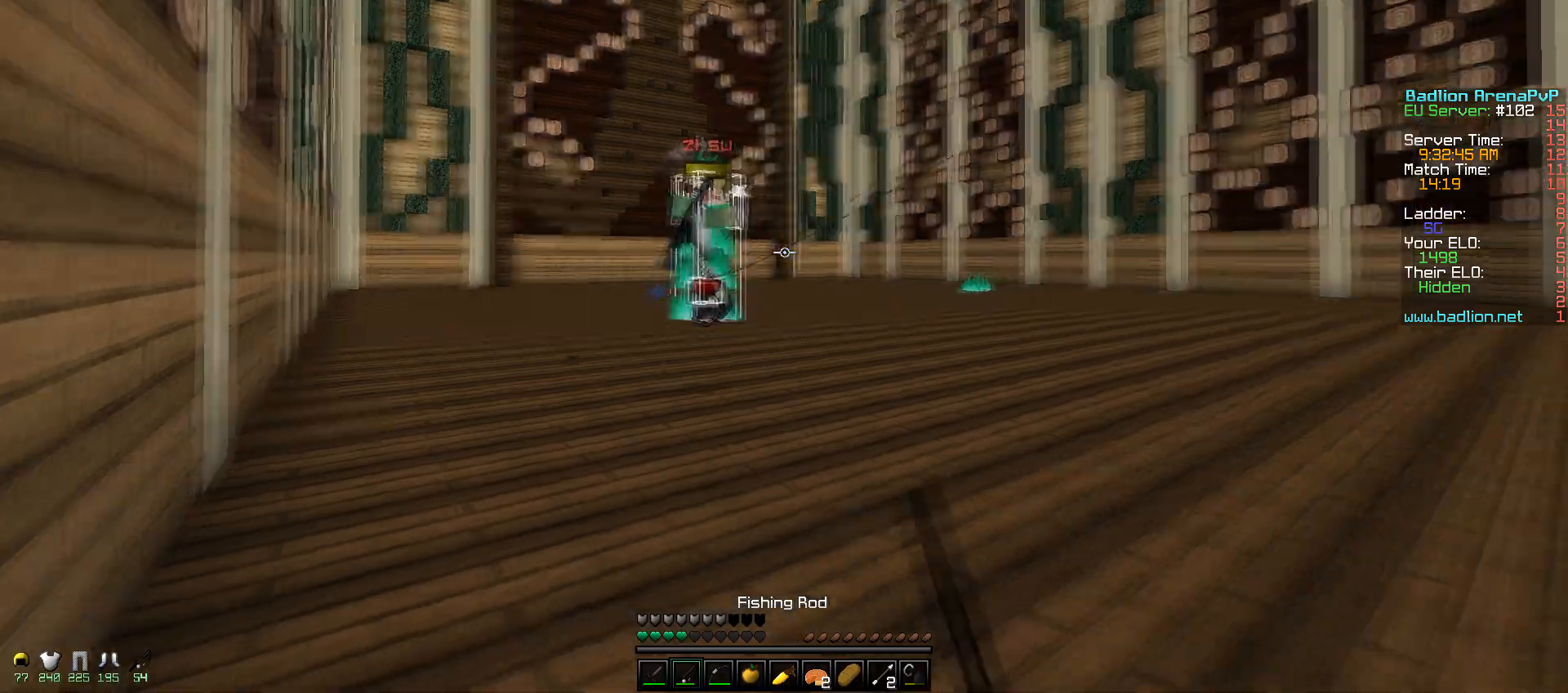
{"keys": ["a"], "mouse": [], "events": [[100, "mouse_right", "down"], [200, "mouse_right", "up"], [250, "mouse_right", "down"], [267, "s", "up"], [350, "a", "down"], [350, "mouse_right", "up"], [400, "d", "up"]]}
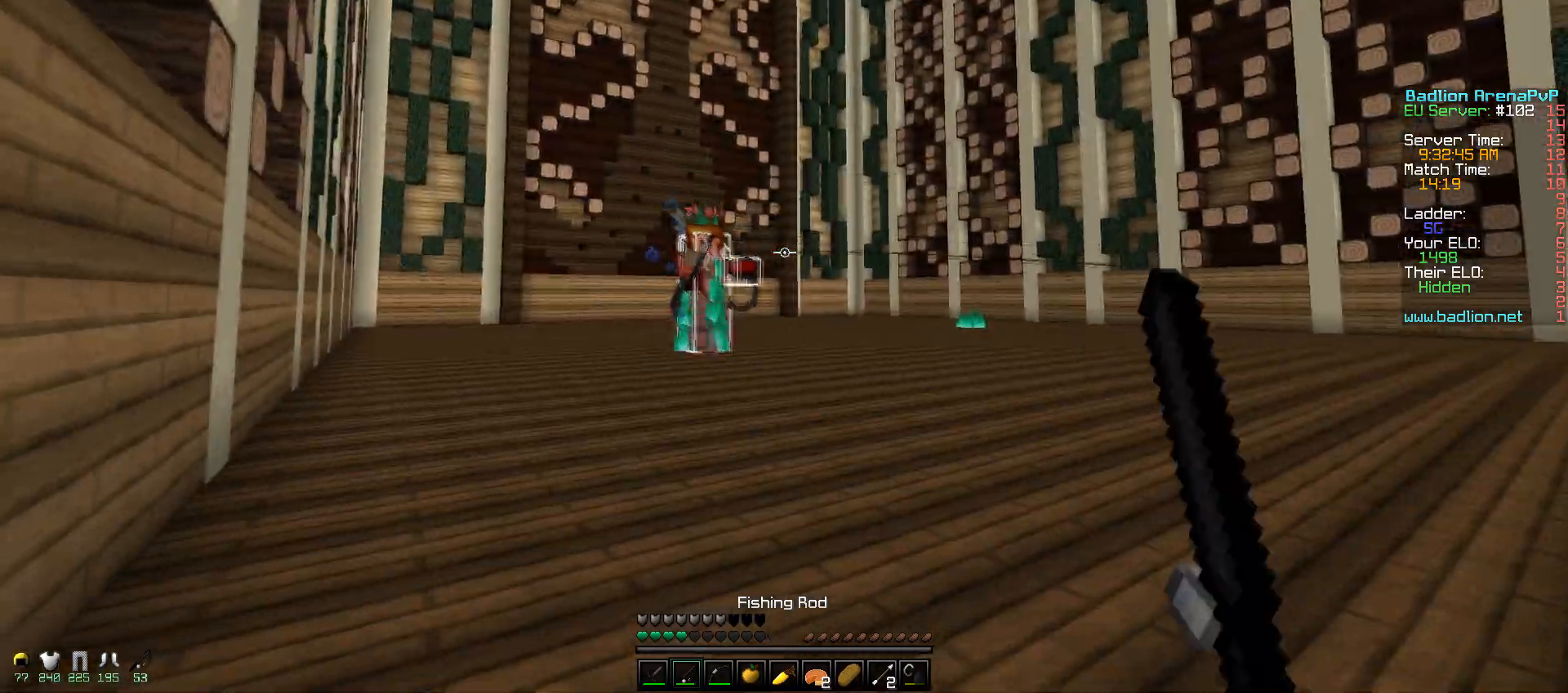
{"keys": ["d"], "mouse": [], "events": [[200, "mouse_right", "down"], [250, "mouse_right", "up"], [300, "d", "down"], [350, "a", "up"], [350, "mouse_right", "down"], [467, "mouse_right", "up"]]}
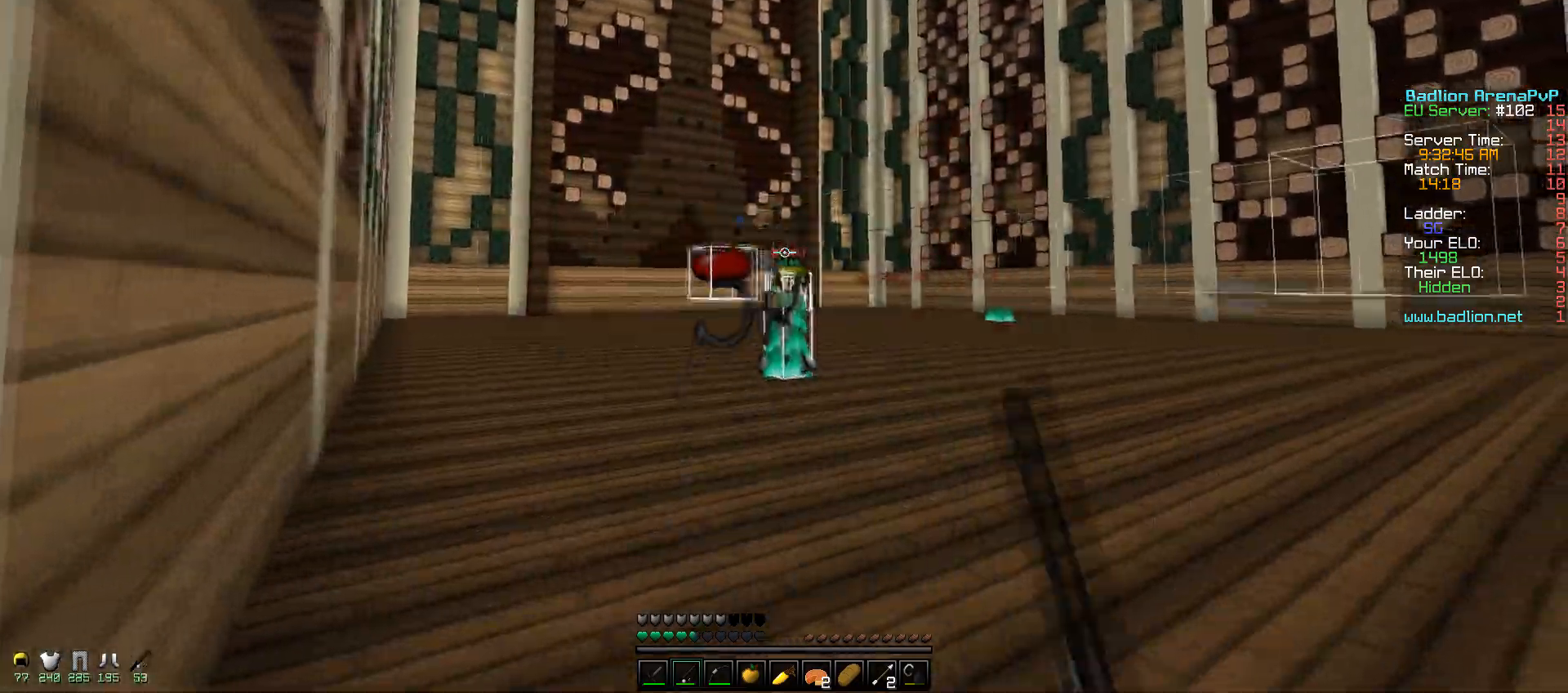
{"keys": ["a"], "mouse": [], "events": [[200, "a", "down"], [250, "d", "up"], [250, "mouse_right", "down"], [317, "mouse_right", "up"], [400, "d", "down"], [400, "mouse_right", "down"], [500, "d", "up"], [500, "mouse_right", "up"]]}
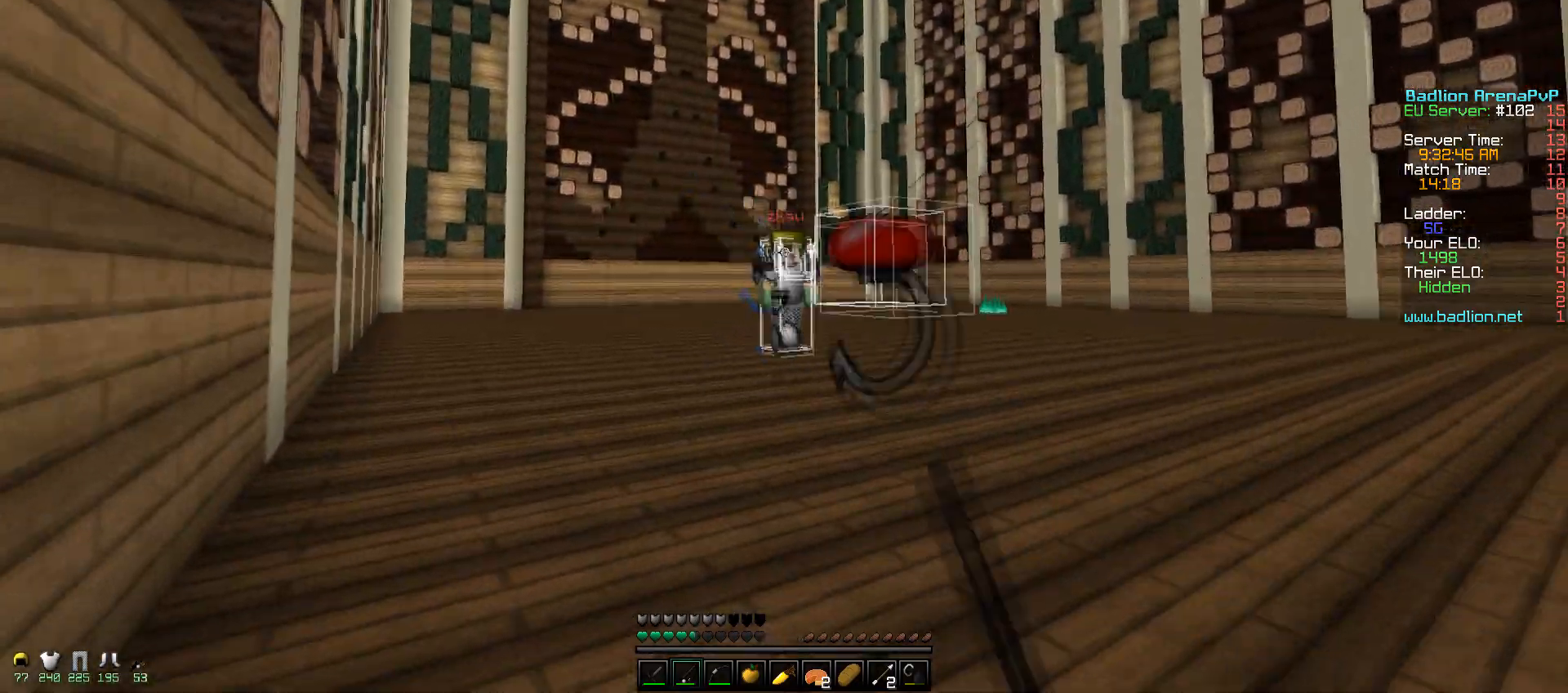
{"keys": [], "mouse": ["right"], "events": [[200, "w", "down"], [400, "mouse_left", "down"], [400, "mouse_right", "down"], [400, "w", "up"], [450, "a", "up"], [500, "mouse_left", "up"]]}
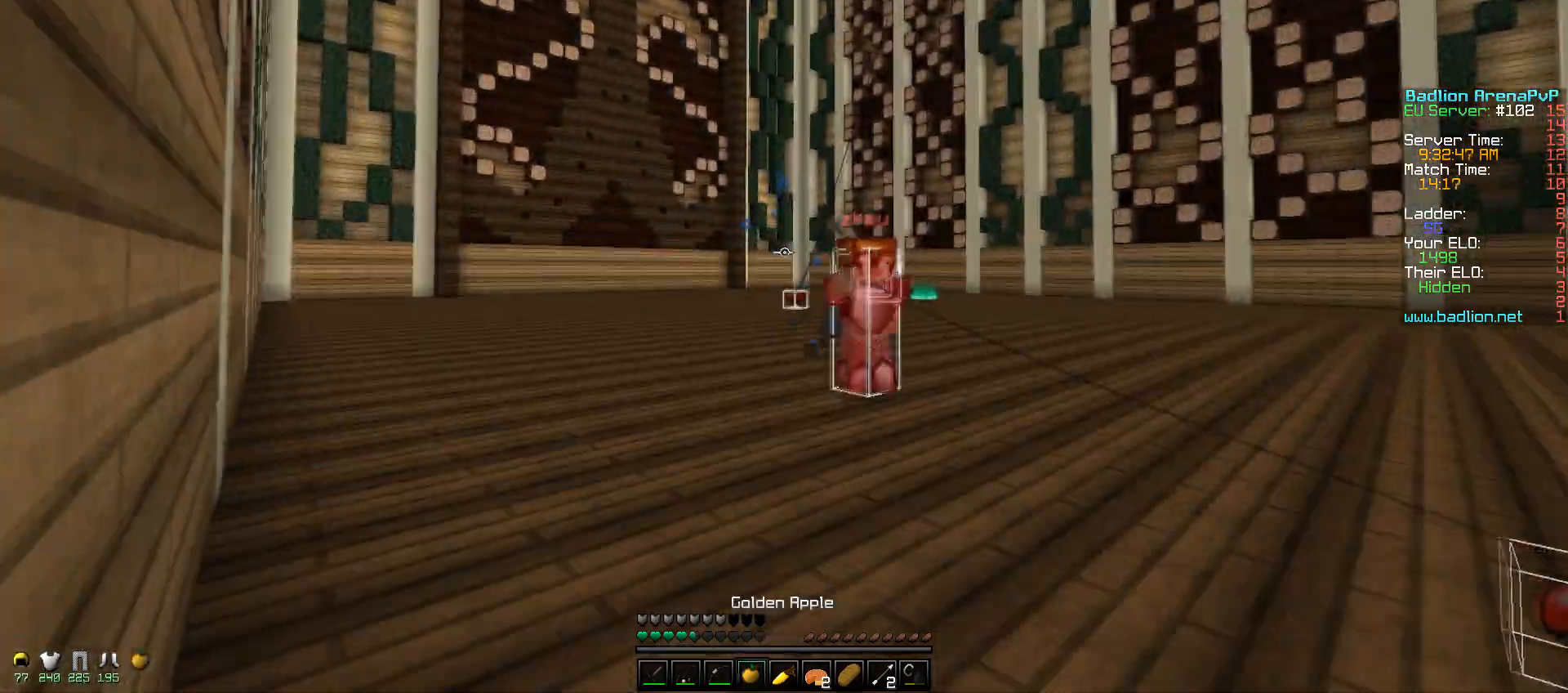
{"keys": ["d", "s"], "mouse": ["left", "right"], "events": [[50, "d", "down"], [100, "s", "down"], [350, "mouse_left", "down"], [450, "mouse_left", "up"], [483, "mouse_left", "down"]]}
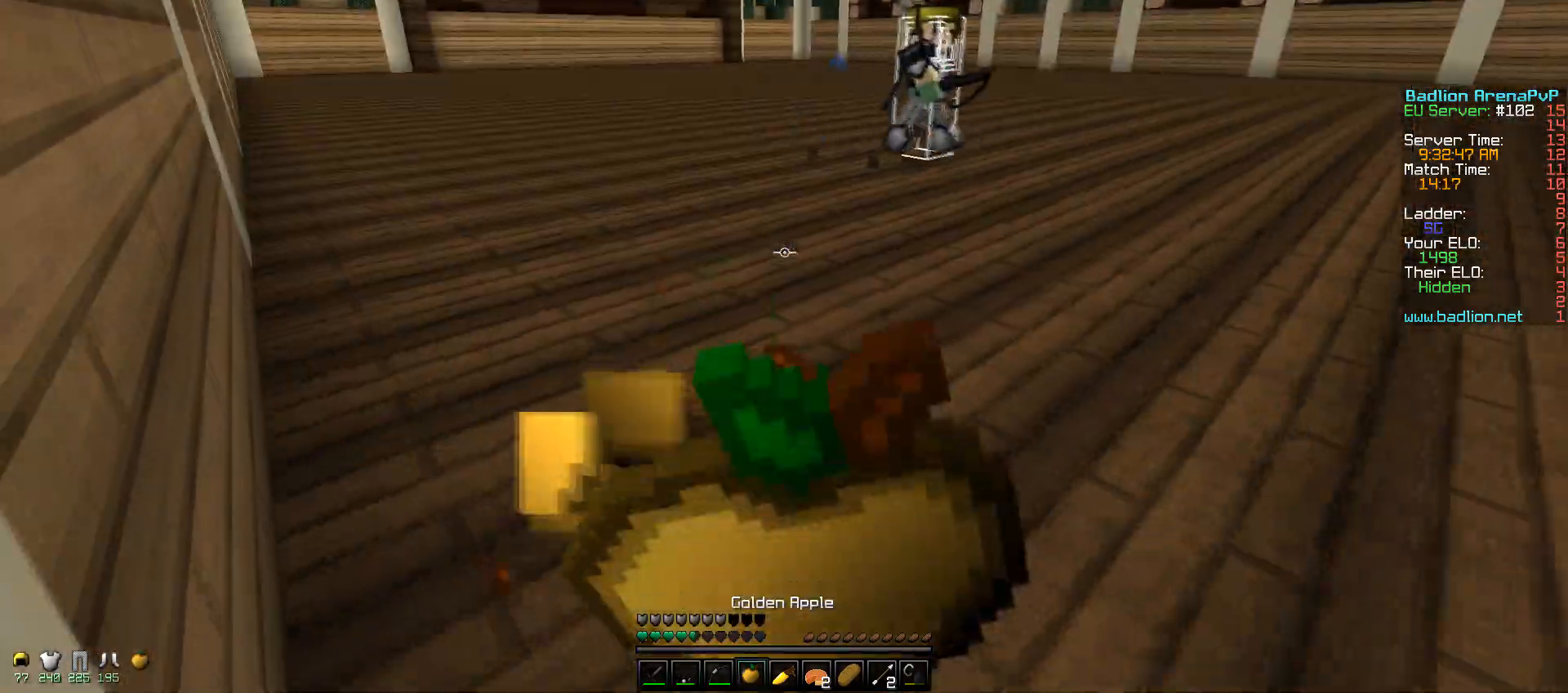
{"keys": ["a", "w"], "mouse": ["left", "right"], "events": [[100, "mouse_left", "up"], [150, "mouse_left", "down"], [250, "mouse_left", "up"], [250, "s", "up"], [300, "a", "down"], [350, "mouse_left", "down"], [400, "d", "up"], [400, "w", "down"], [450, "mouse_left", "up"], [500, "mouse_left", "down"]]}
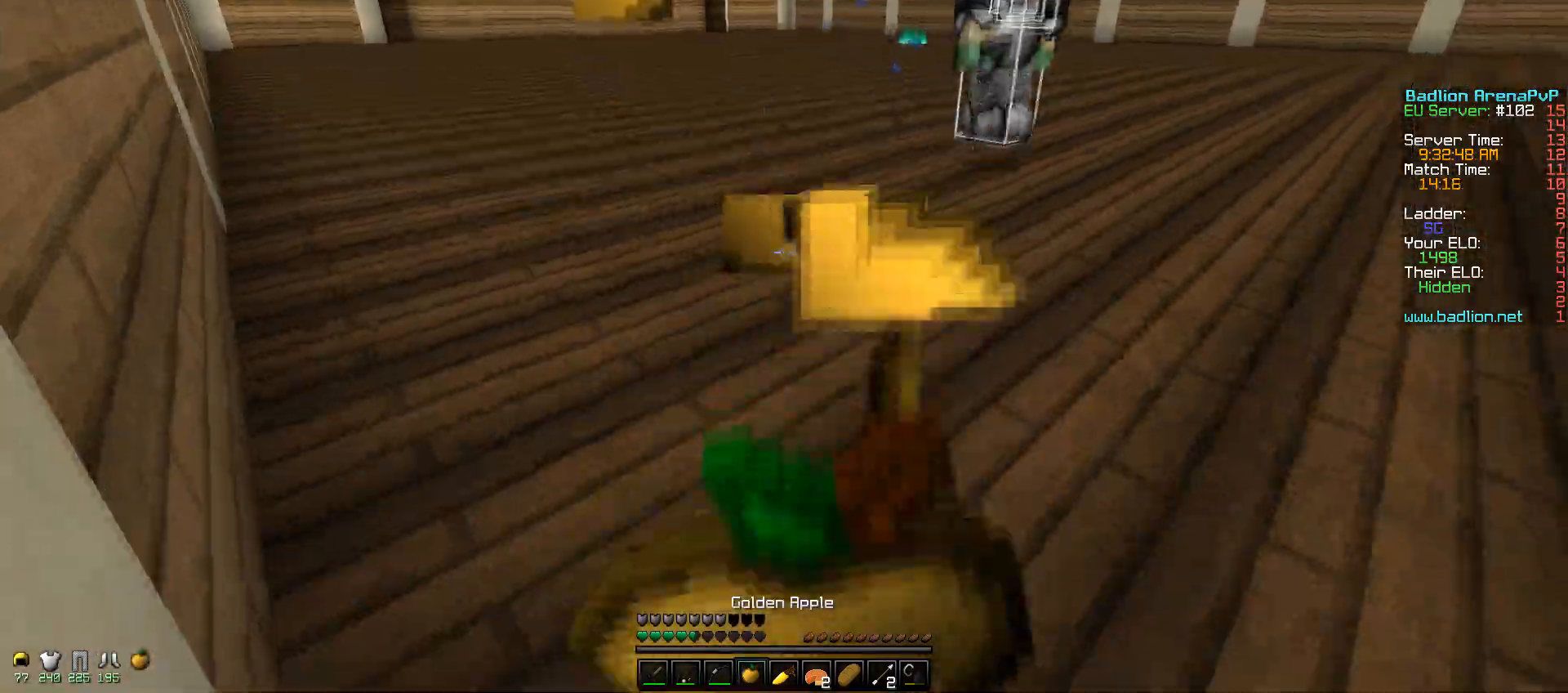
{"keys": ["a", "w"], "mouse": ["right"], "events": [[100, "mouse_left", "up"], [150, "mouse_left", "down"], [267, "mouse_left", "up"], [350, "mouse_left", "down"], [450, "mouse_left", "up"]]}
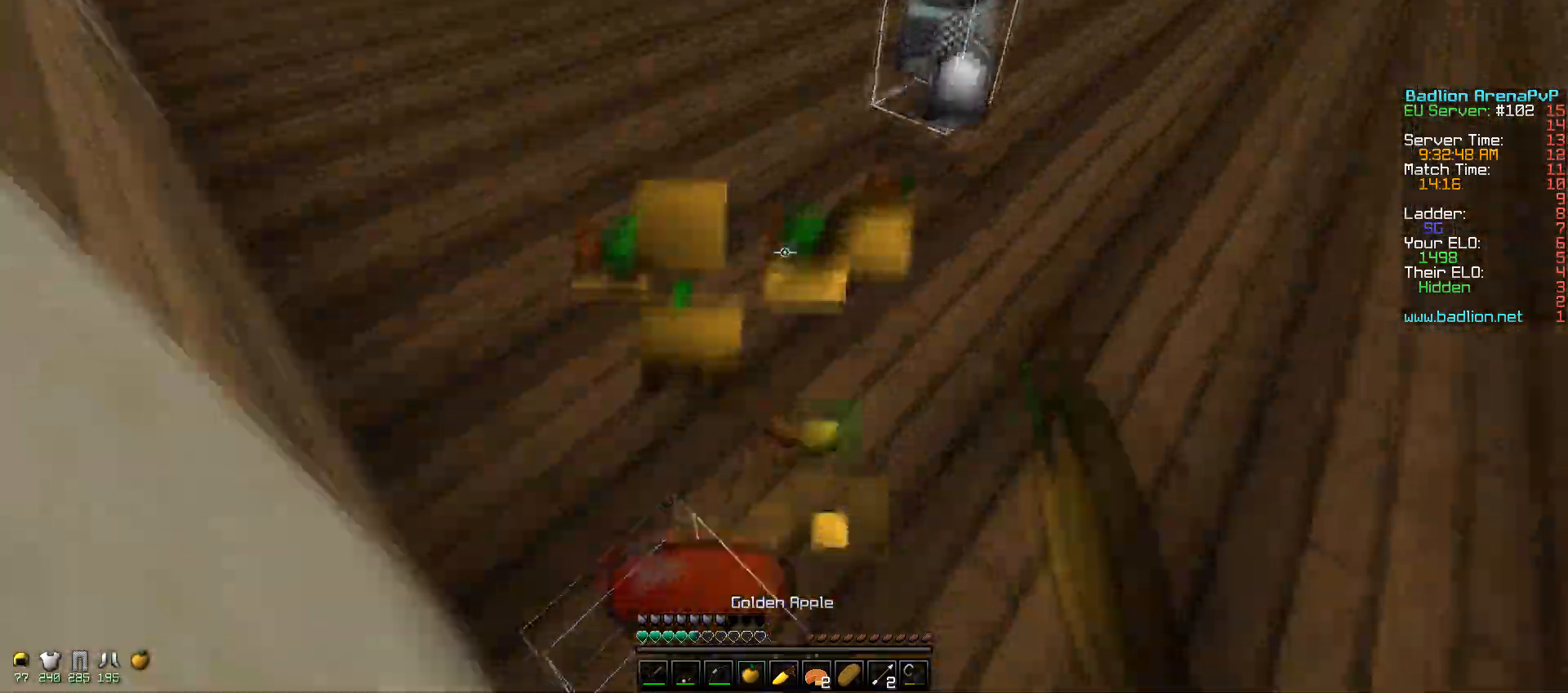
{"keys": ["d", "w"], "mouse": ["left", "right"], "events": [[100, "a", "up"], [100, "mouse_right", "up"], [150, "mouse_left", "down"], [150, "mouse_right", "down"], [250, "mouse_left", "up"], [250, "mouse_right", "up"], [300, "mouse_left", "down"], [300, "mouse_right", "down"], [350, "d", "down"], [400, "mouse_left", "up"], [400, "mouse_right", "up"], [450, "mouse_left", "down"], [450, "mouse_right", "down"]]}
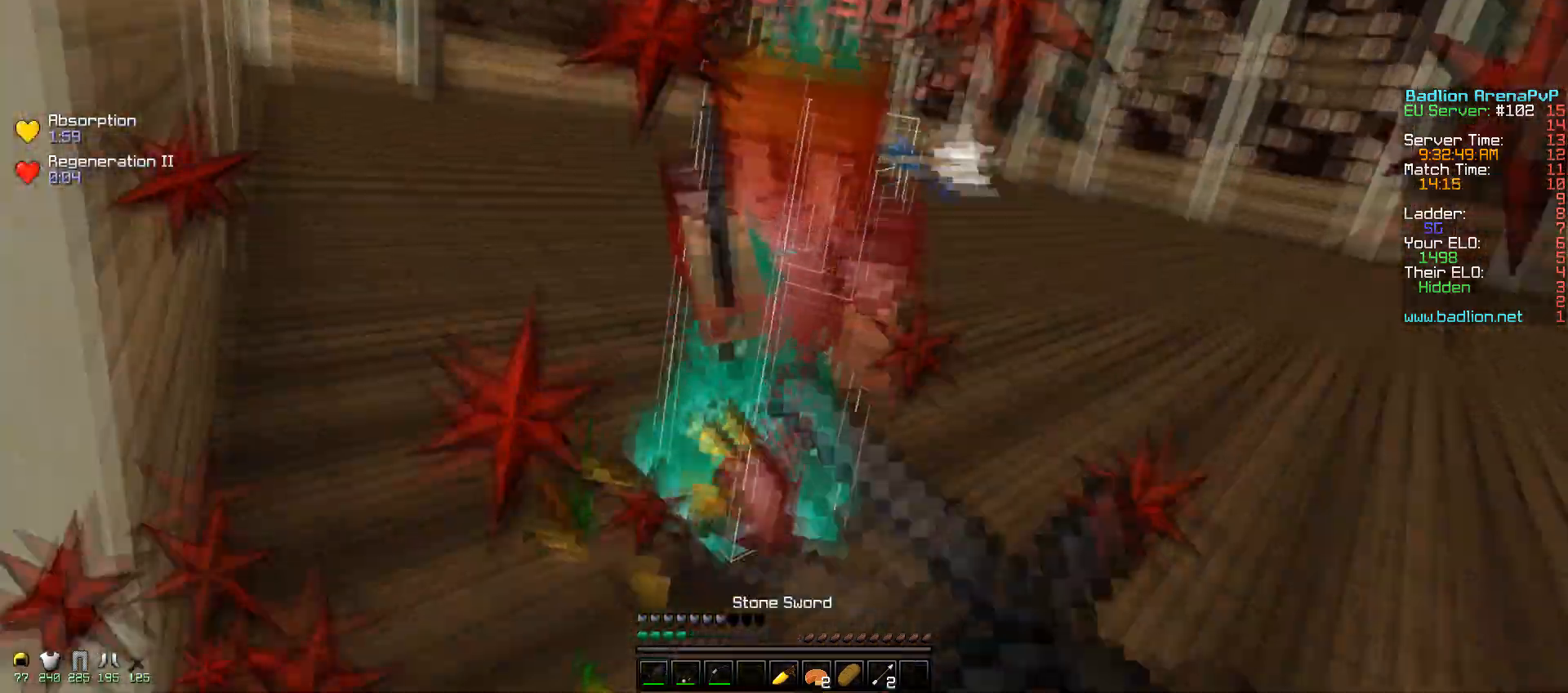
{"keys": ["d", "w"], "mouse": ["left"], "events": [[50, "mouse_left", "up"], [50, "mouse_right", "up"], [100, "mouse_left", "down"], [100, "mouse_right", "down"], [200, "mouse_left", "up"], [200, "mouse_right", "up"], [250, "mouse_left", "down"], [250, "mouse_right", "down"], [350, "mouse_left", "up"], [350, "mouse_right", "up"], [400, "mouse_left", "down"], [400, "mouse_right", "down"], [500, "mouse_right", "up"]]}
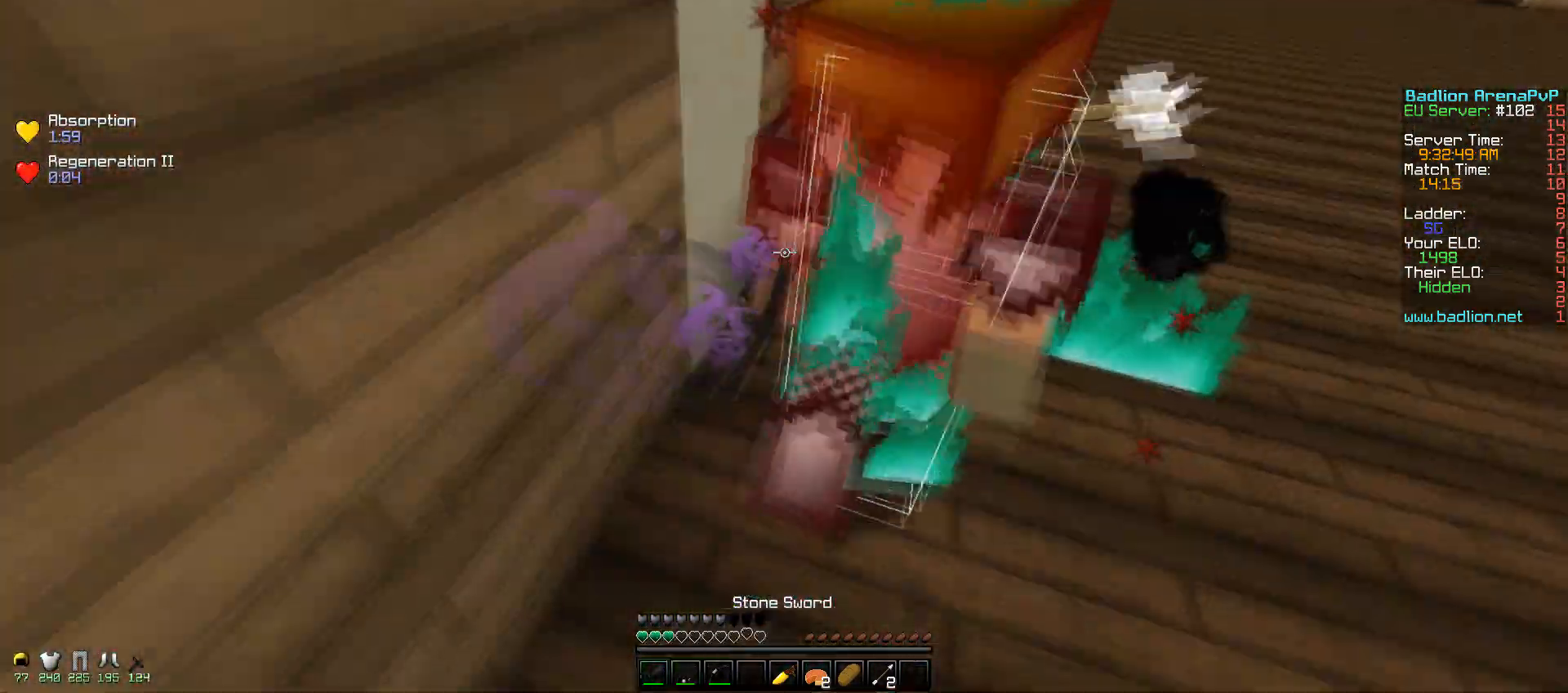
{"keys": ["d", "w"], "mouse": ["left"], "events": [[50, "mouse_left", "up"], [100, "mouse_left", "down"], [100, "mouse_right", "down"], [200, "mouse_left", "up"], [200, "mouse_right", "up"], [250, "mouse_left", "down"], [250, "mouse_right", "down"], [350, "mouse_left", "up"], [350, "mouse_right", "up"], [400, "mouse_left", "down"], [467, "mouse_right", "down"], [500, "mouse_right", "up"]]}
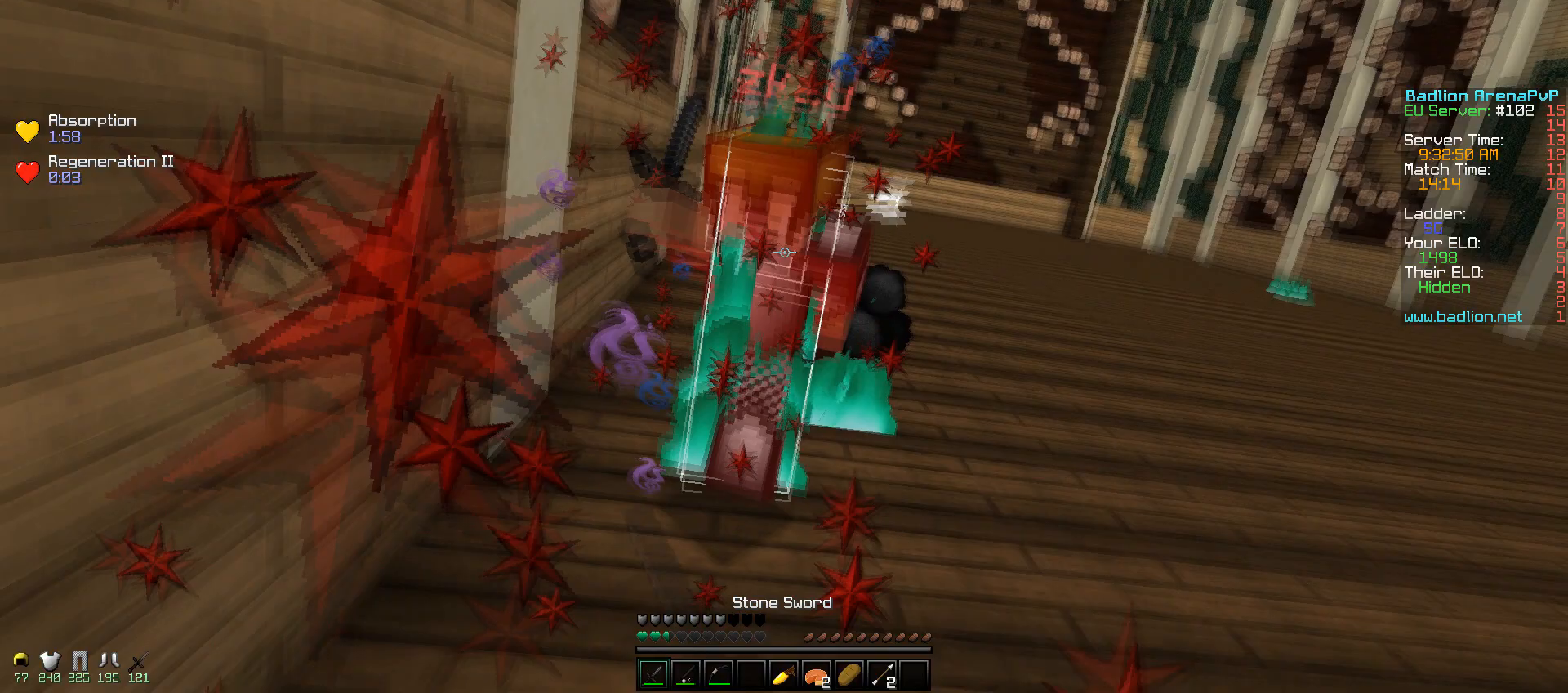
{"keys": ["d", "w"], "mouse": ["left"], "events": [[50, "mouse_left", "up"], [100, "mouse_left", "down"], [100, "mouse_right", "down"], [200, "mouse_right", "up"], [300, "mouse_right", "down"], [400, "mouse_left", "up"], [417, "mouse_right", "up"], [450, "mouse_left", "down"]]}
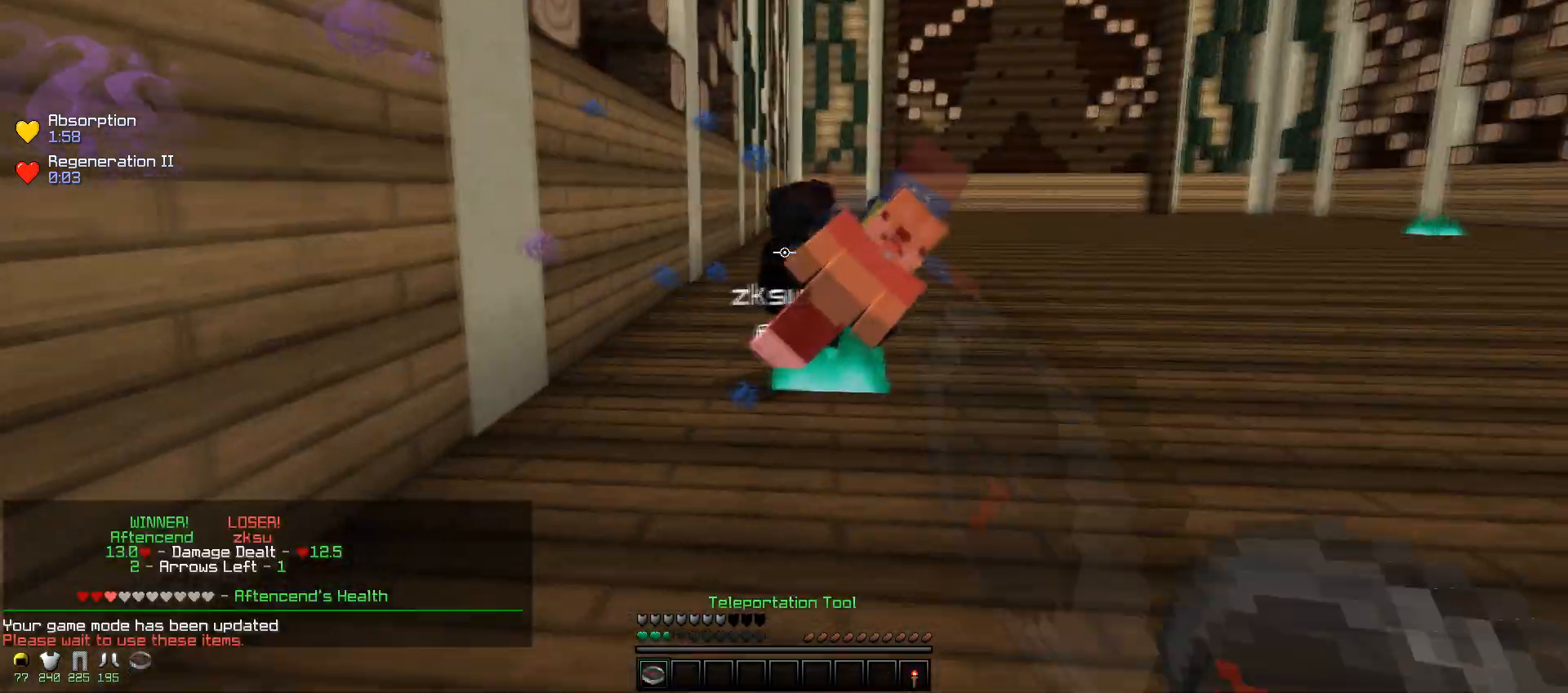
{"keys": ["w"], "mouse": [], "events": [[100, "mouse_left", "up"], [417, "d", "up"]]}
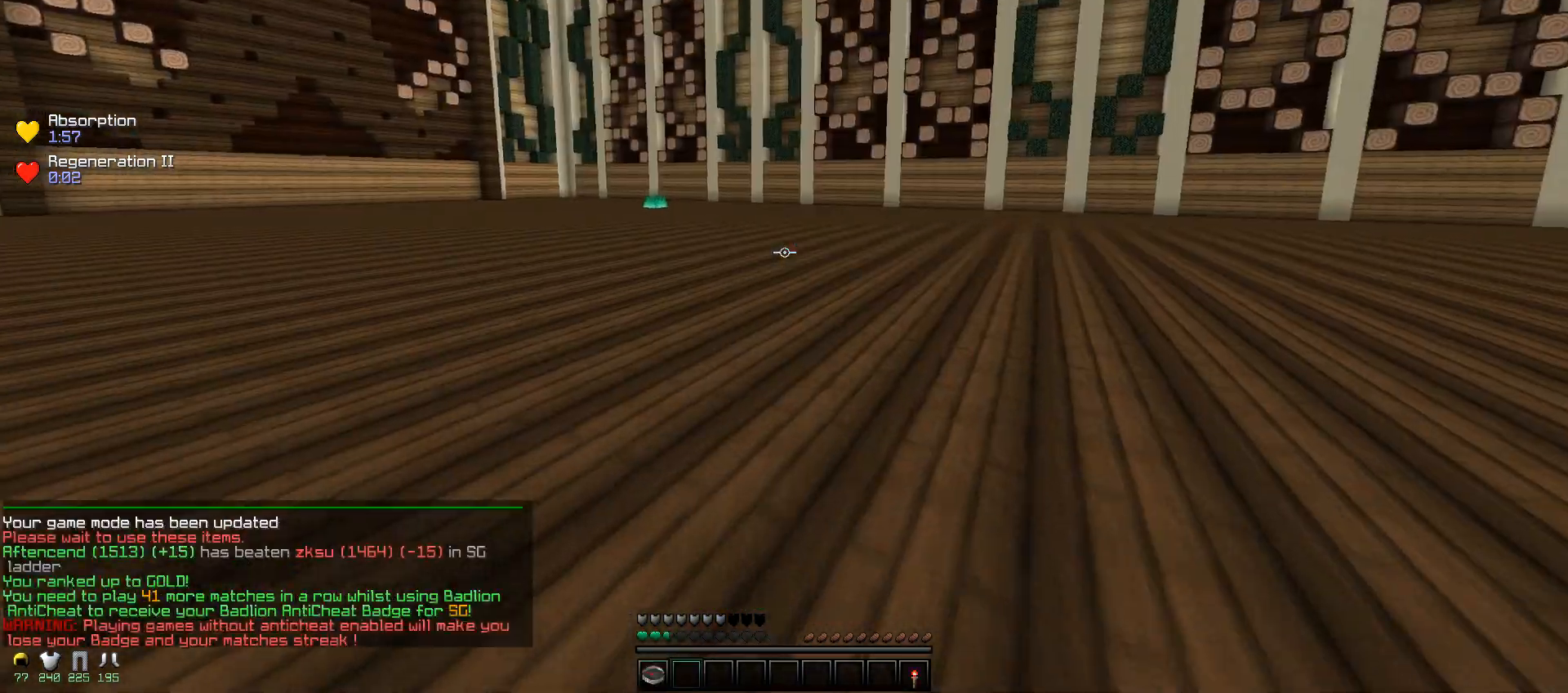
{"keys": ["w"], "mouse": [], "events": []}
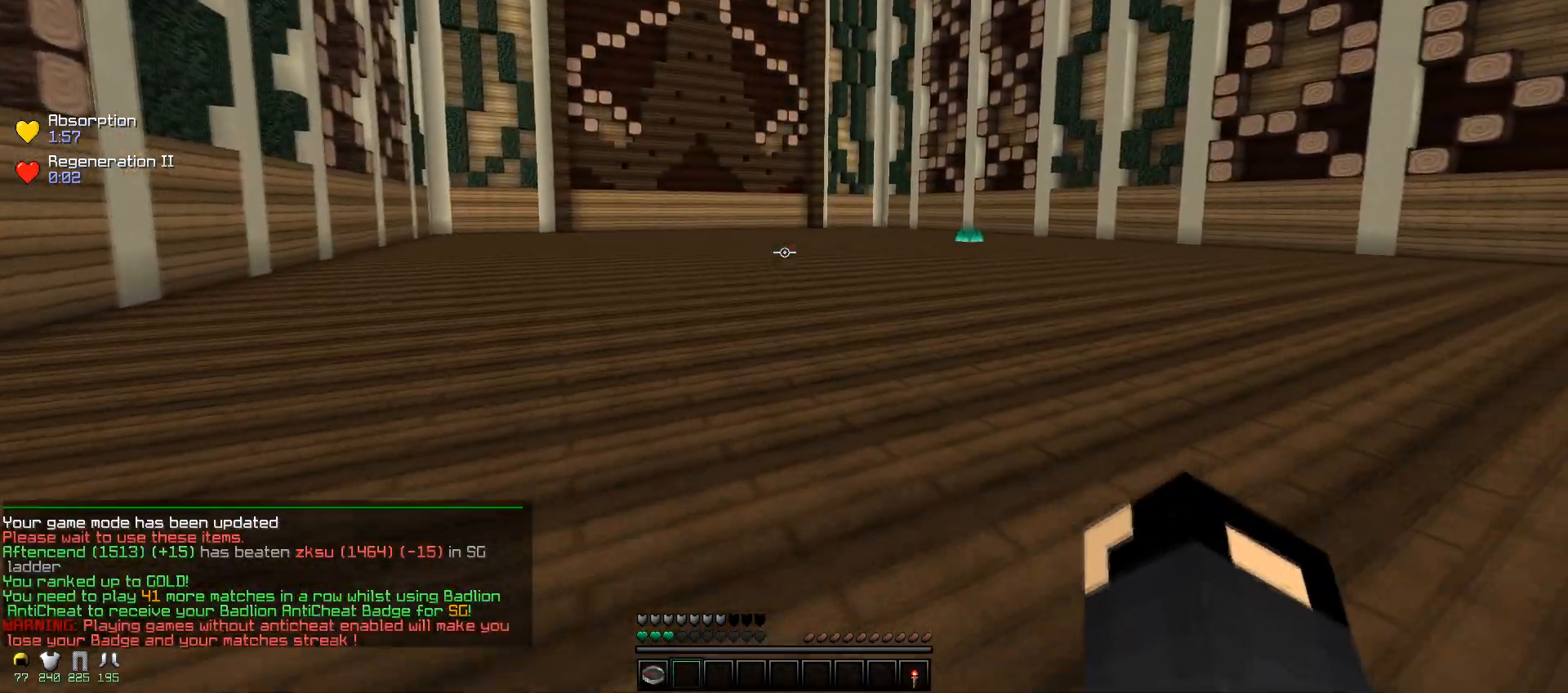
{"keys": ["w"], "mouse": [], "events": []}
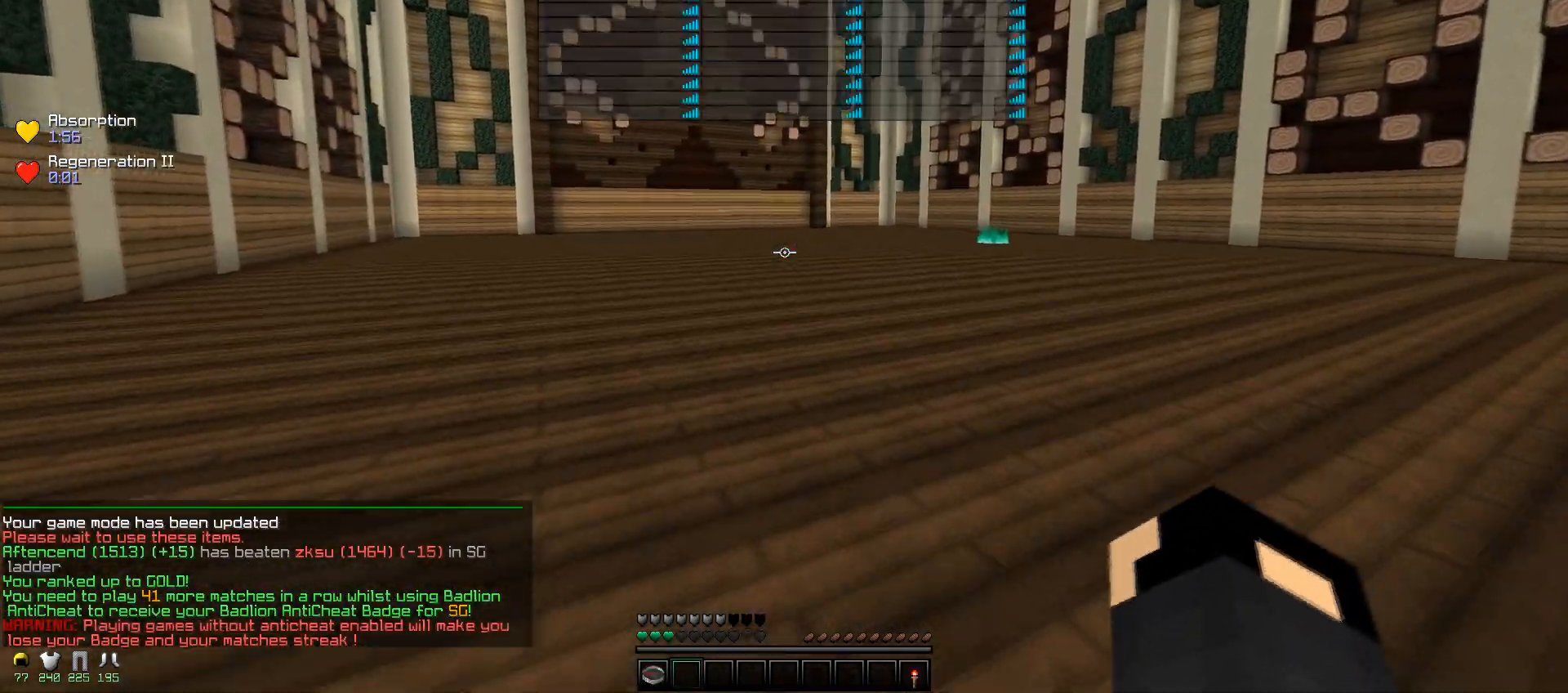
{"keys": ["w"], "mouse": [], "events": []}
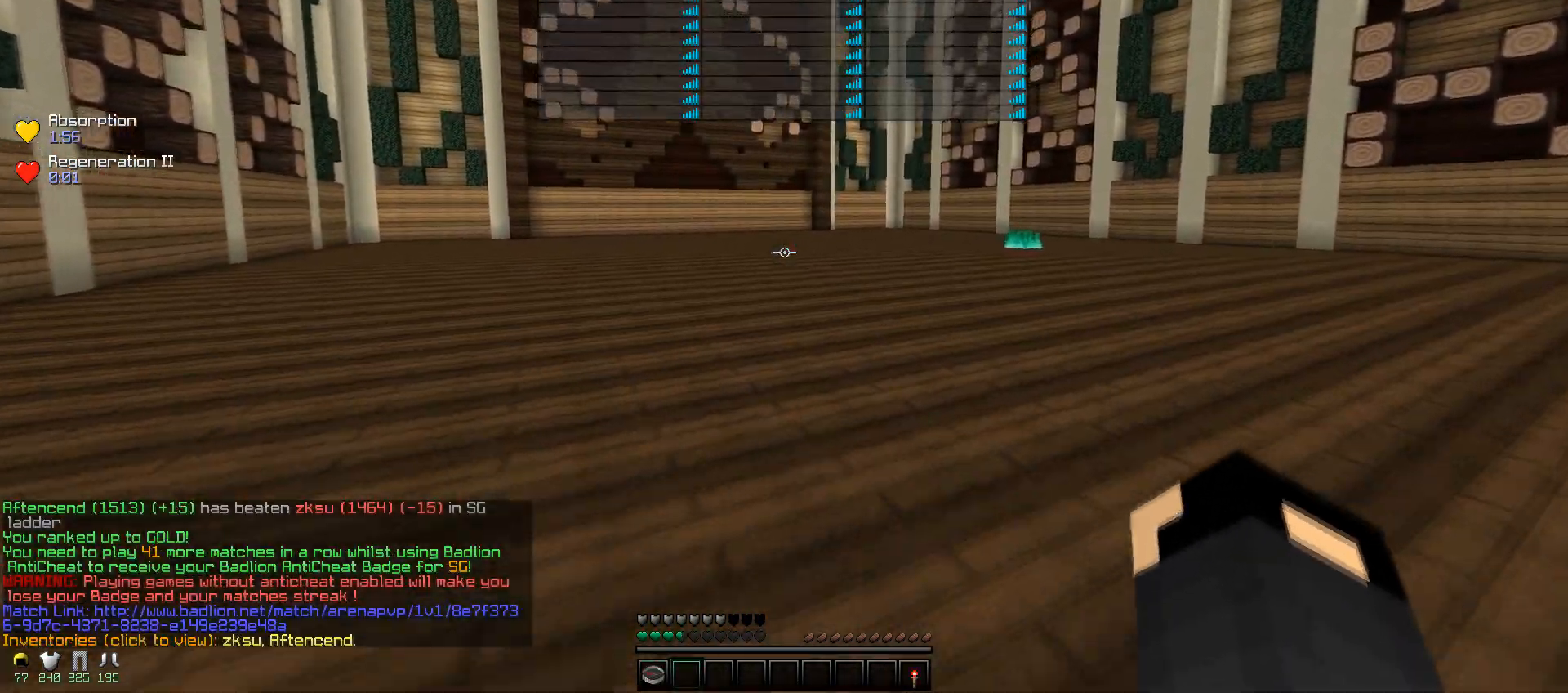
{"keys": ["w"], "mouse": [], "events": []}
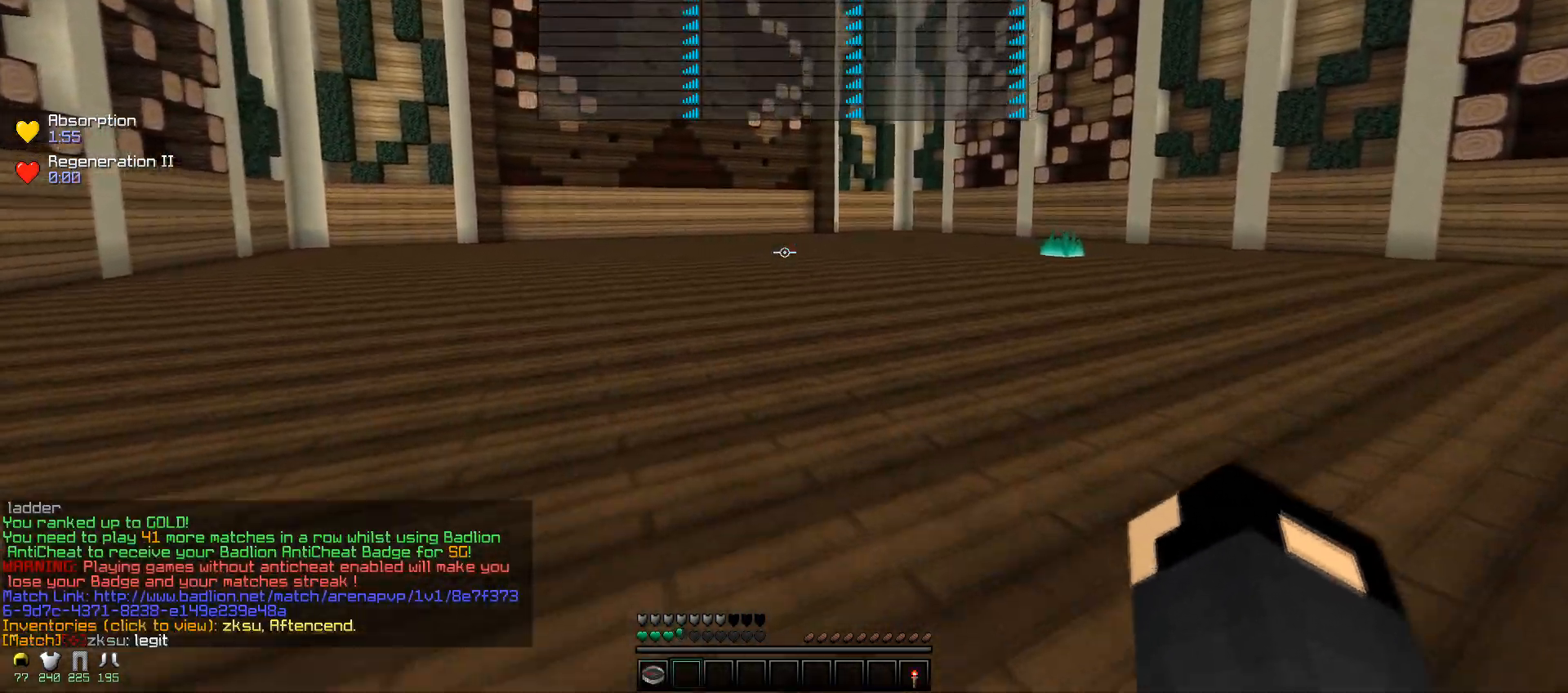
{"keys": ["w"], "mouse": [], "events": []}
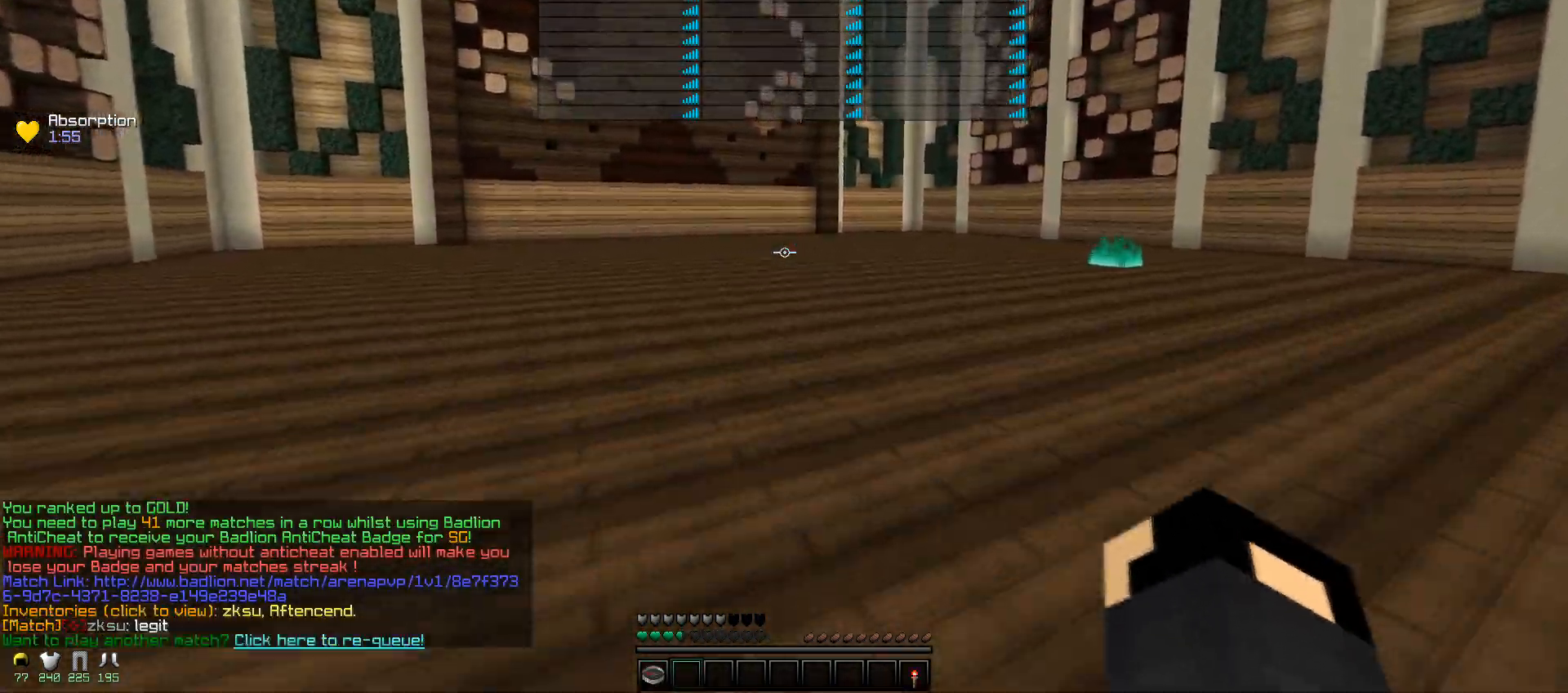
{"keys": [], "mouse": [], "events": [[200, "w", "up"]]}
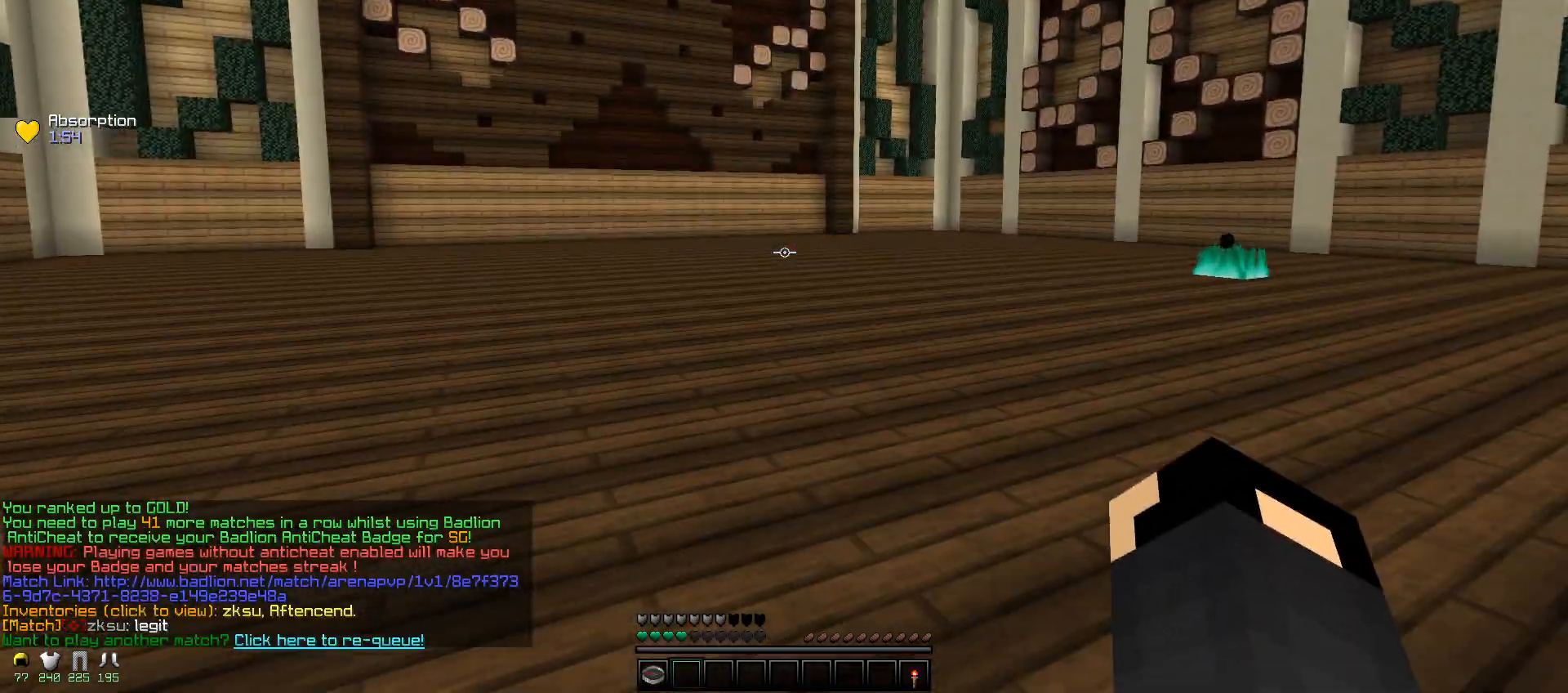
{"keys": [], "mouse": [], "events": []}
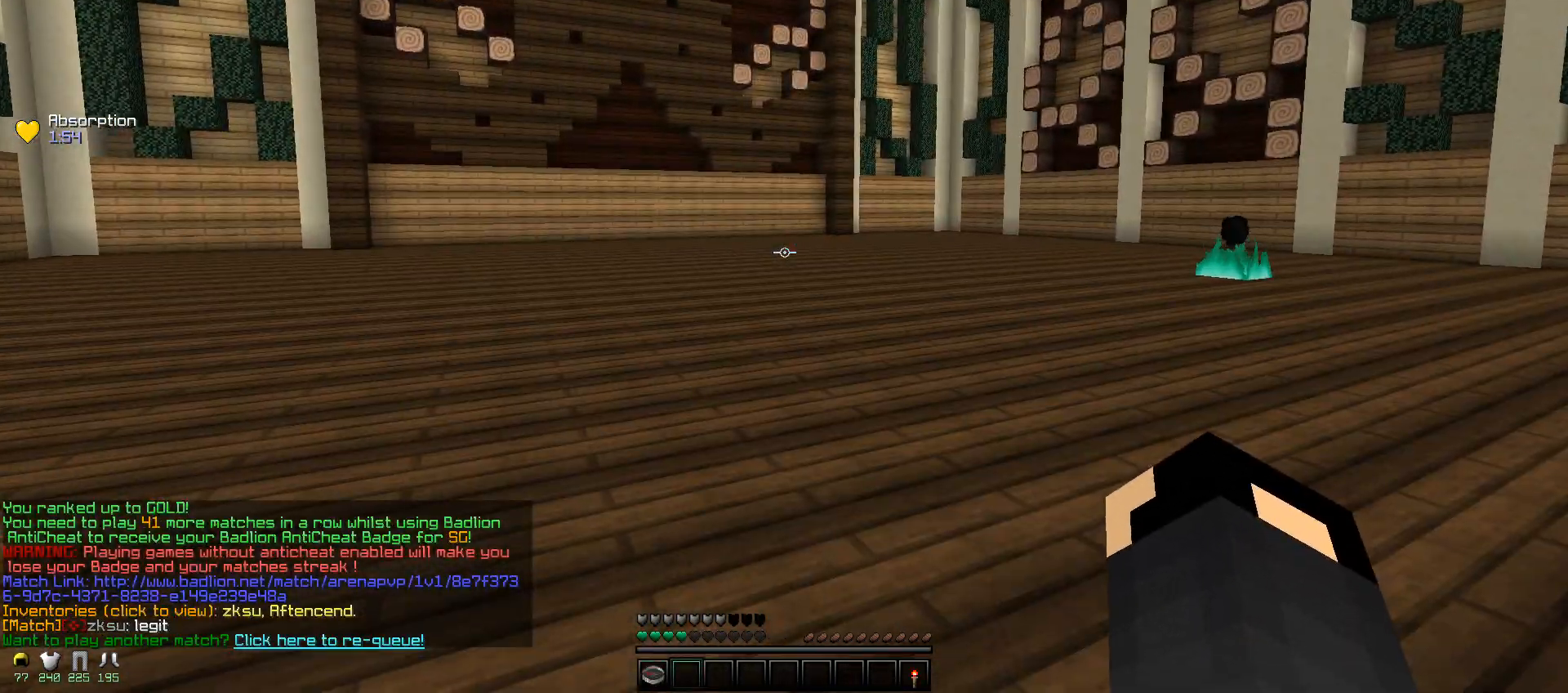
{"keys": [], "mouse": [], "events": []}